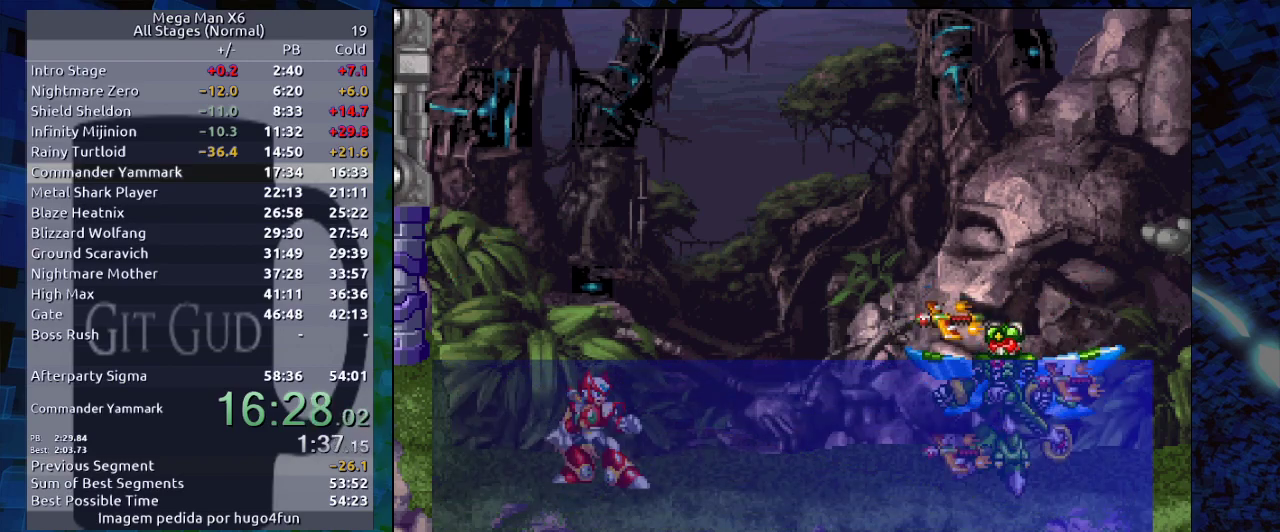
Gameplay with a controller (Nintendo layout); each line is a JSON object with the inputs held at the frame after it. "events" lists button and stick changes between this image and that frame as [ms after this image, input, new state], when the widget could be followed in between. Not read: L3 R3.
{"buttons": [], "events": [[67, "Y", "down"], [150, "B", "down"], [150, "Y", "up"], [183, "B", "up"], [183, "Y", "down"], [250, "B", "down"], [250, "Y", "up"], [317, "B", "up"], [317, "Y", "down"], [367, "Y", "up"]]}
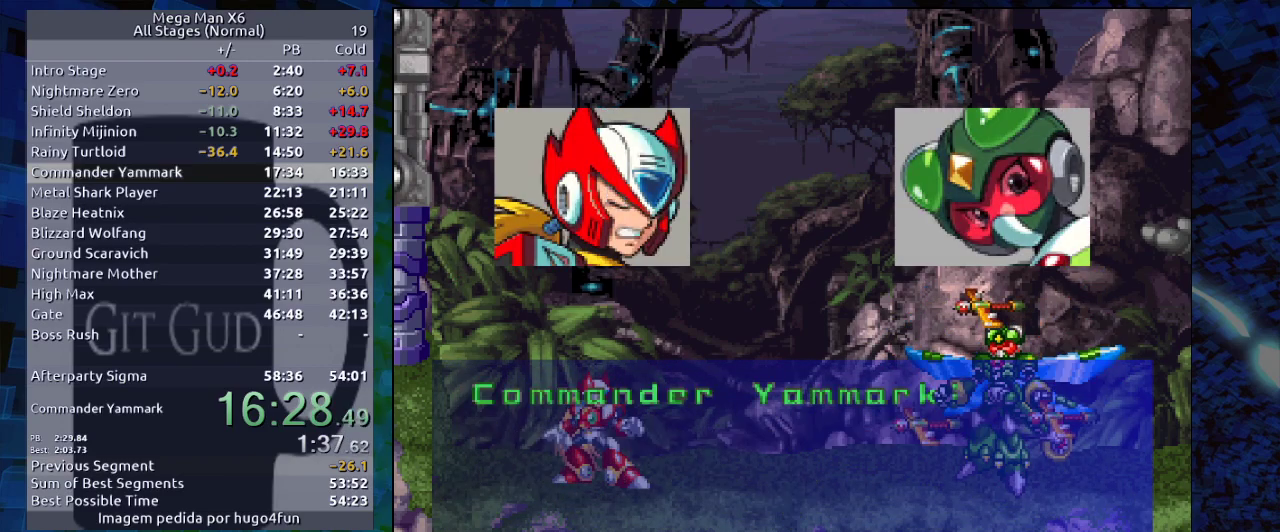
{"buttons": ["B"], "events": [[17, "B", "down"], [67, "B", "up"], [133, "B", "down"], [167, "B", "up"], [167, "Y", "down"], [250, "B", "down"], [250, "Y", "up"], [317, "B", "up"], [317, "Y", "down"], [350, "Y", "up"], [383, "B", "down"], [400, "B", "up"], [400, "Y", "down"], [483, "B", "down"], [483, "Y", "up"]]}
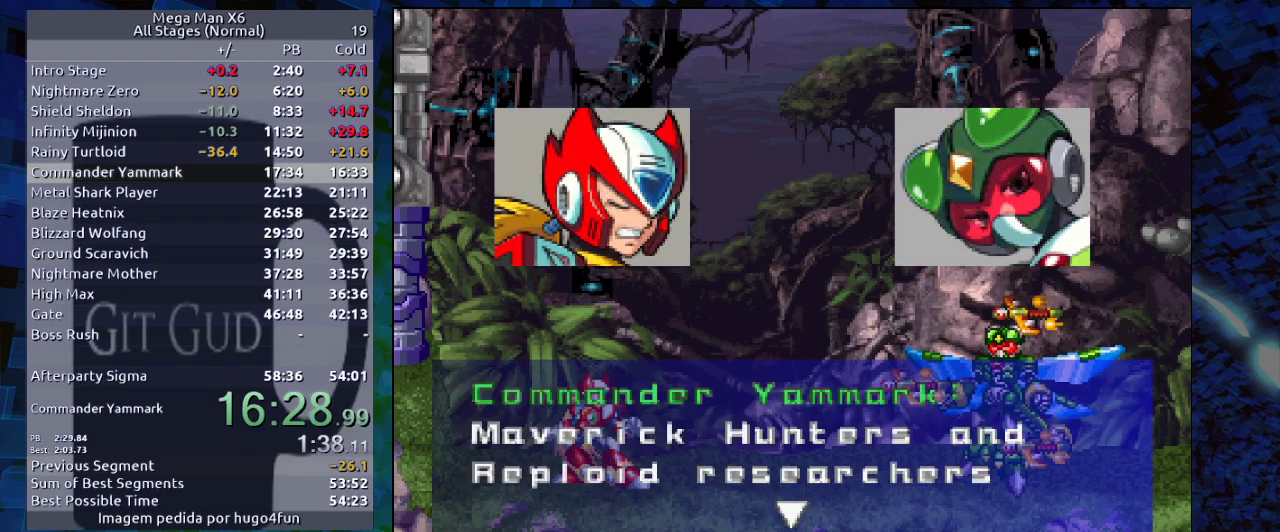
{"buttons": ["B"], "events": [[33, "B", "up"], [33, "Y", "down"], [50, "Y", "up"], [67, "B", "down"], [167, "B", "up"], [233, "B", "down"], [300, "B", "up"], [367, "B", "down"], [417, "B", "up"], [417, "Y", "down"], [467, "B", "down"], [467, "Y", "up"]]}
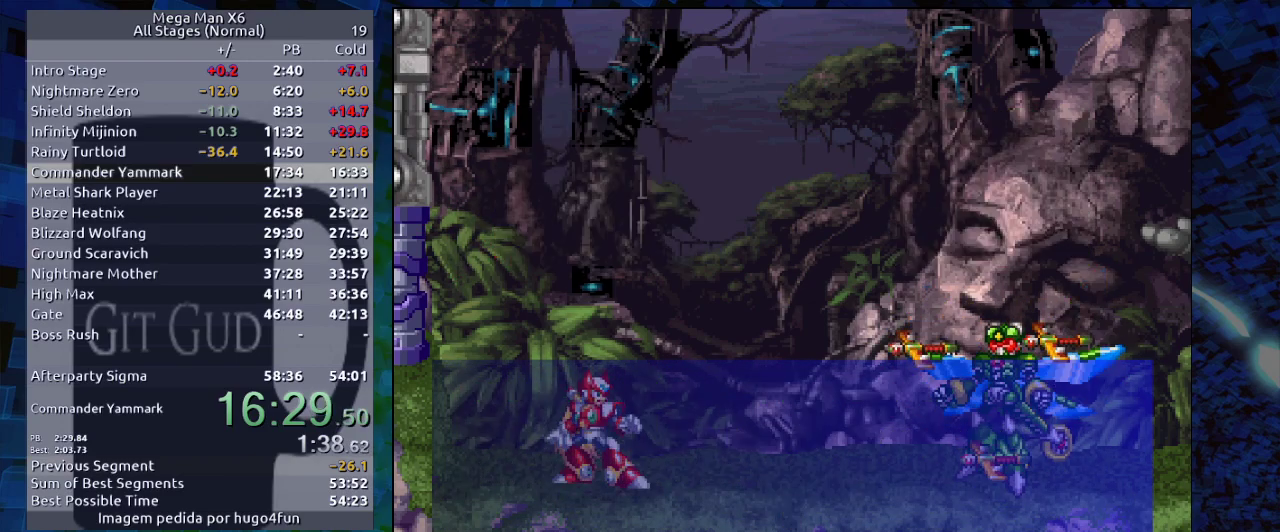
{"buttons": [], "events": [[33, "B", "up"], [33, "Y", "down"], [83, "B", "down"], [83, "Y", "up"], [117, "Y", "down"], [133, "B", "up"], [167, "Y", "up"], [350, "B", "down"], [400, "B", "up"]]}
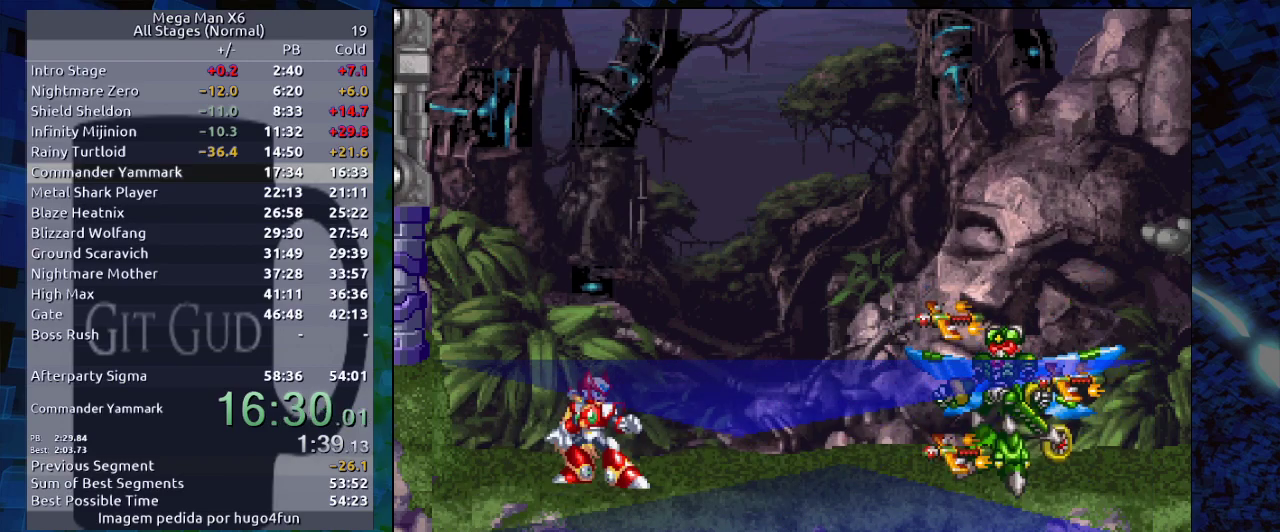
{"buttons": [], "events": []}
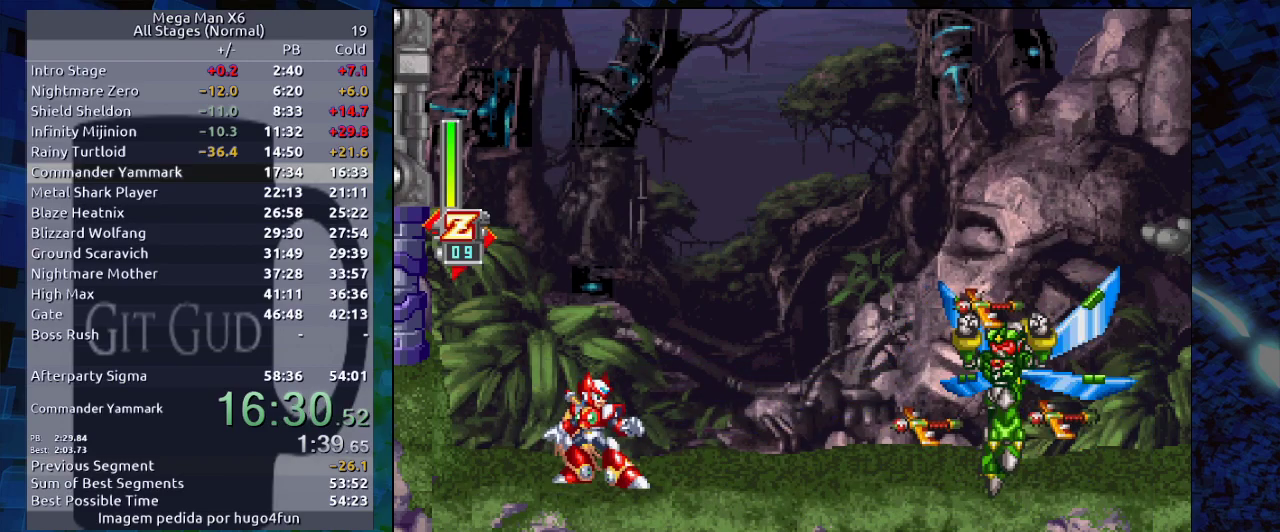
{"buttons": [], "events": []}
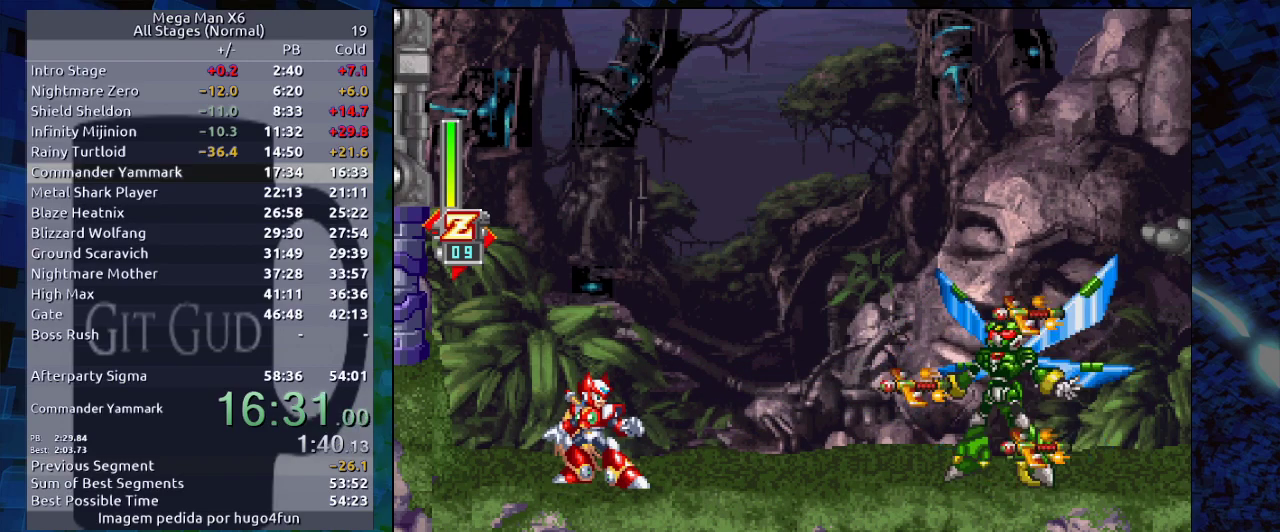
{"buttons": [], "events": []}
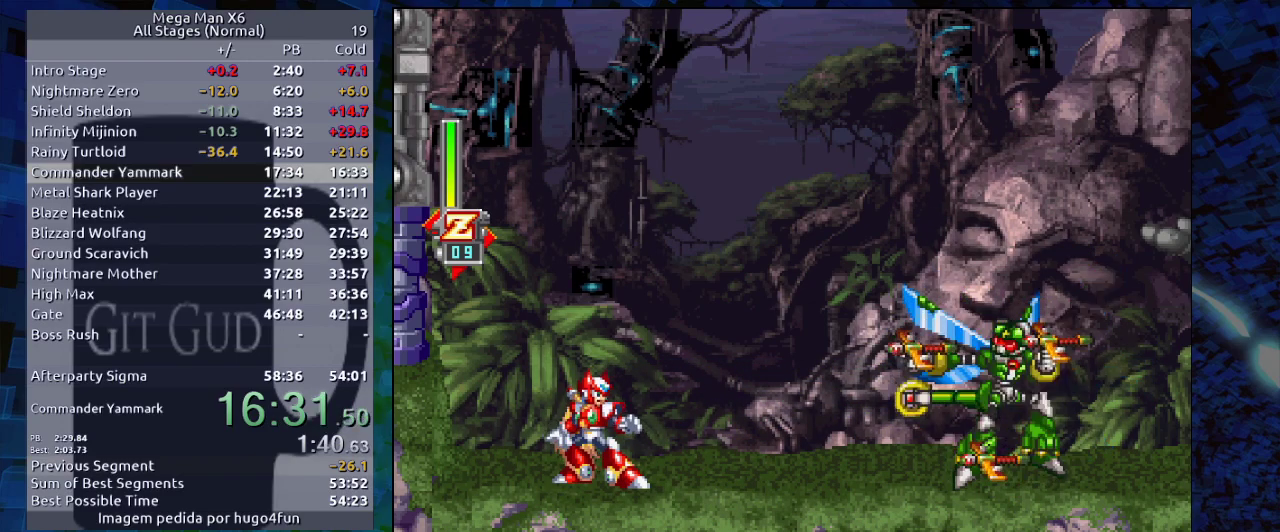
{"buttons": [], "events": [[67, "DPAD_RIGHT", "down"], [250, "DPAD_RIGHT", "up"]]}
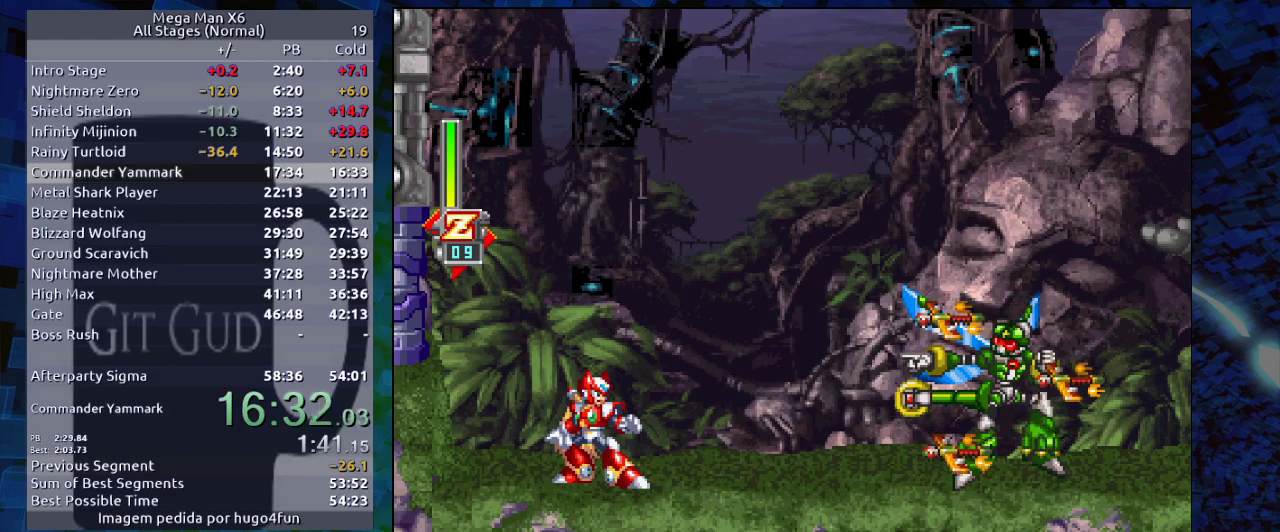
{"buttons": [], "events": []}
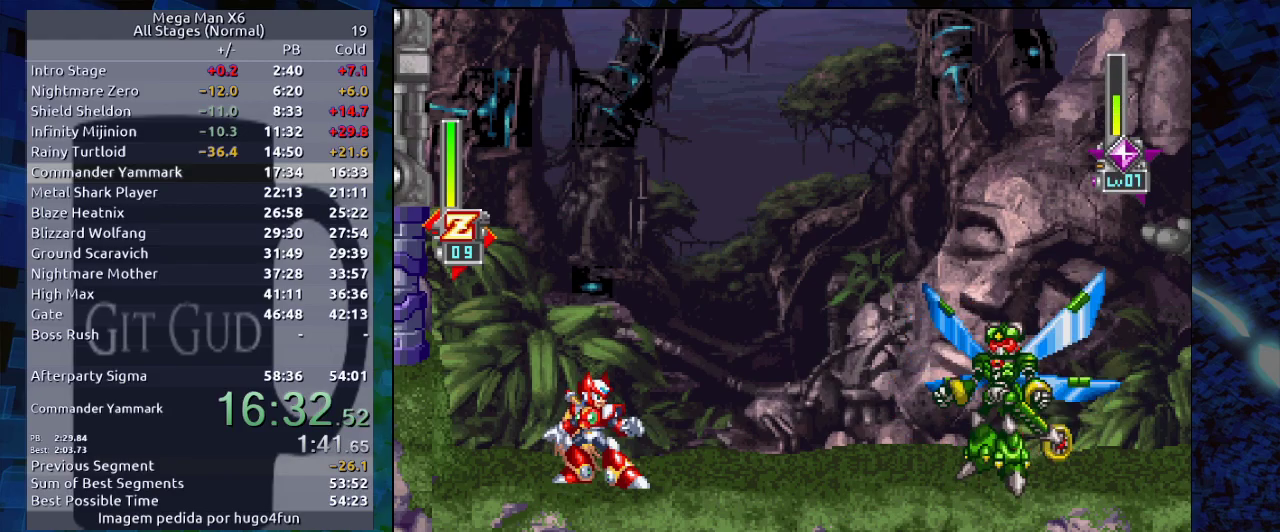
{"buttons": ["DPAD_RIGHT"], "events": [[467, "DPAD_RIGHT", "down"]]}
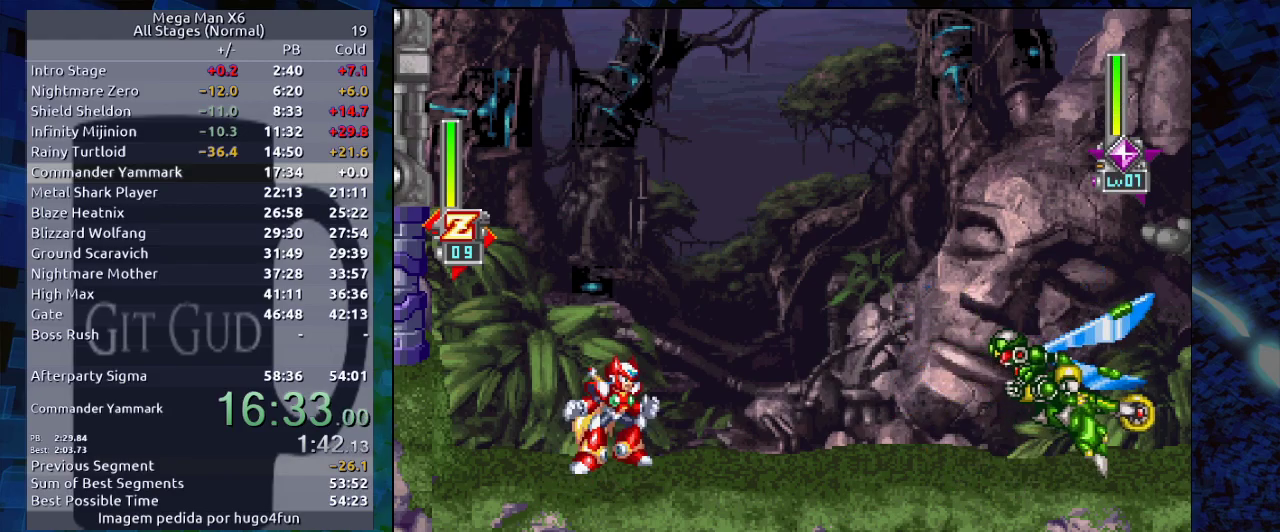
{"buttons": ["DPAD_RIGHT"], "events": [[50, "B", "down"], [50, "R1", "down"], [283, "B", "up"], [283, "R1", "up"], [283, "R2", "down"], [483, "R2", "up"]]}
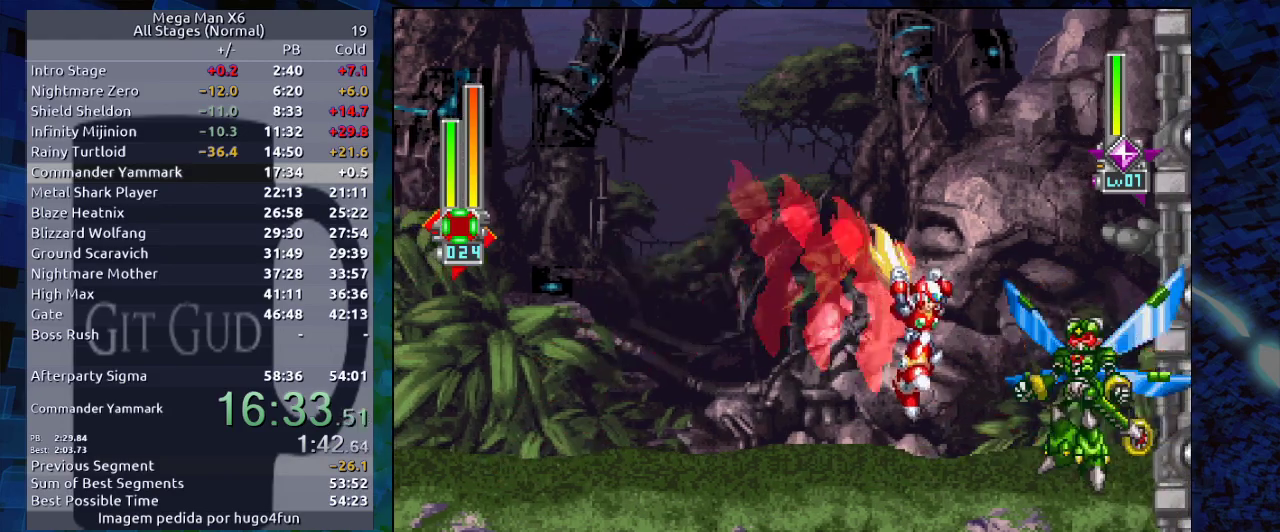
{"buttons": [], "events": [[50, "DPAD_RIGHT", "up"], [350, "START", "down"], [500, "START", "up"]]}
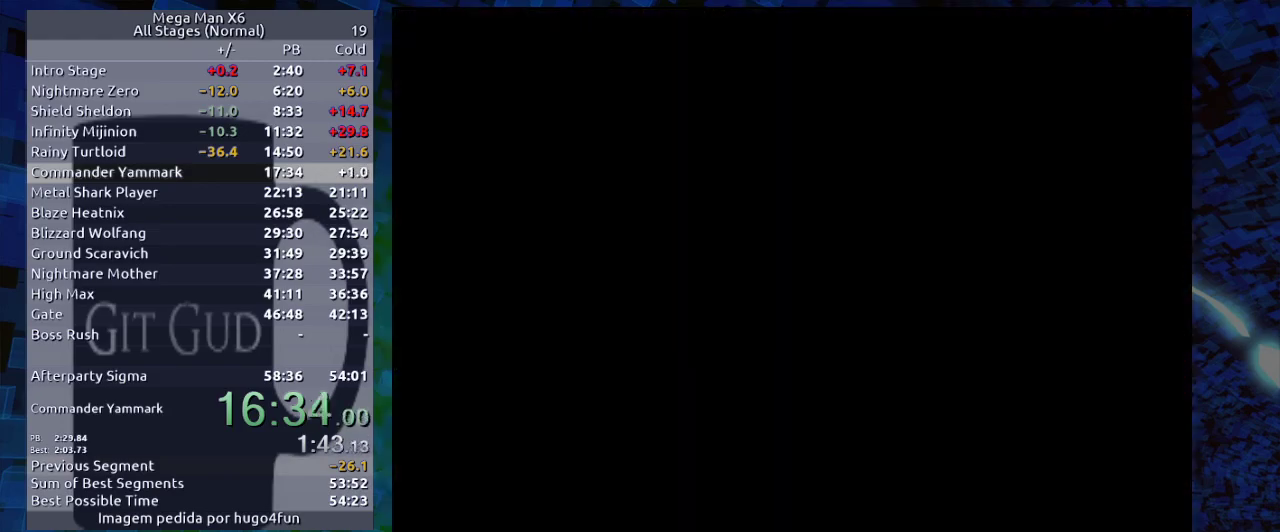
{"buttons": [], "events": []}
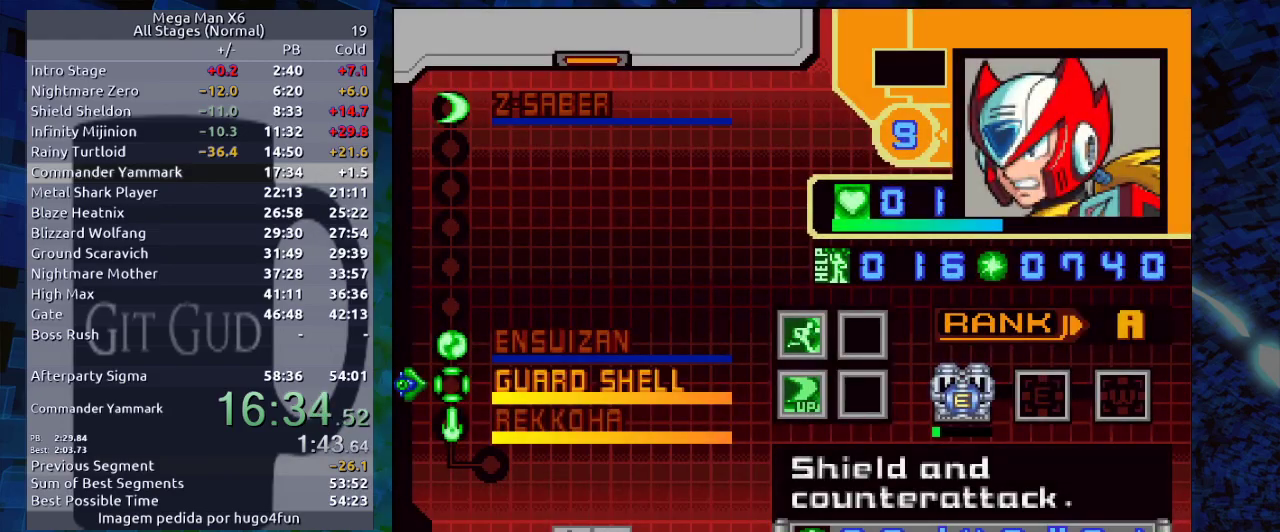
{"buttons": ["DPAD_RIGHT"], "events": [[67, "B", "down"], [83, "B", "up"], [400, "DPAD_RIGHT", "down"]]}
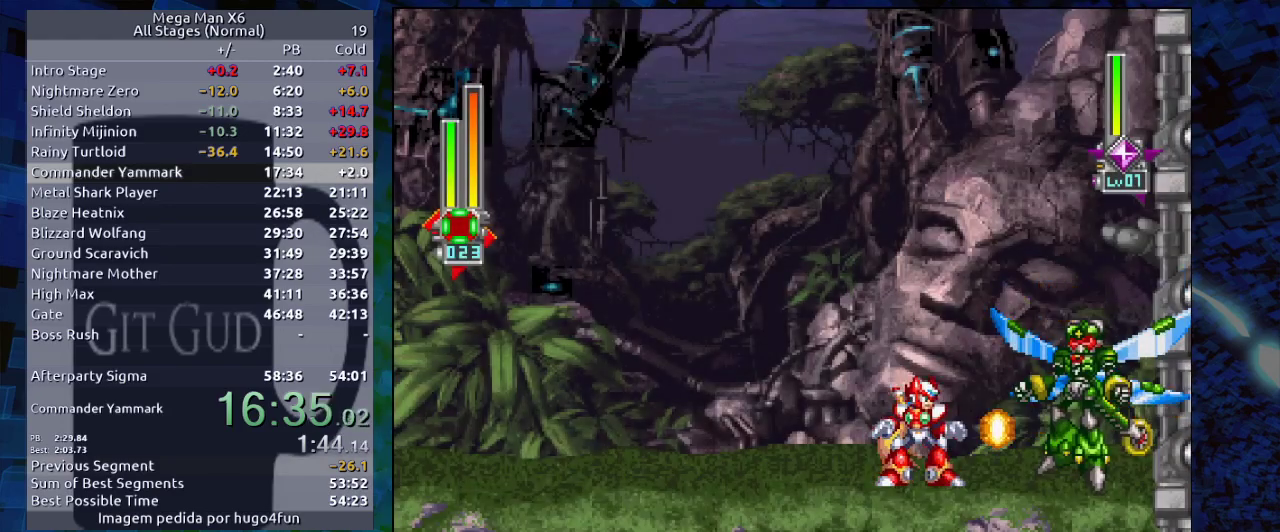
{"buttons": [], "events": [[233, "DPAD_RIGHT", "up"]]}
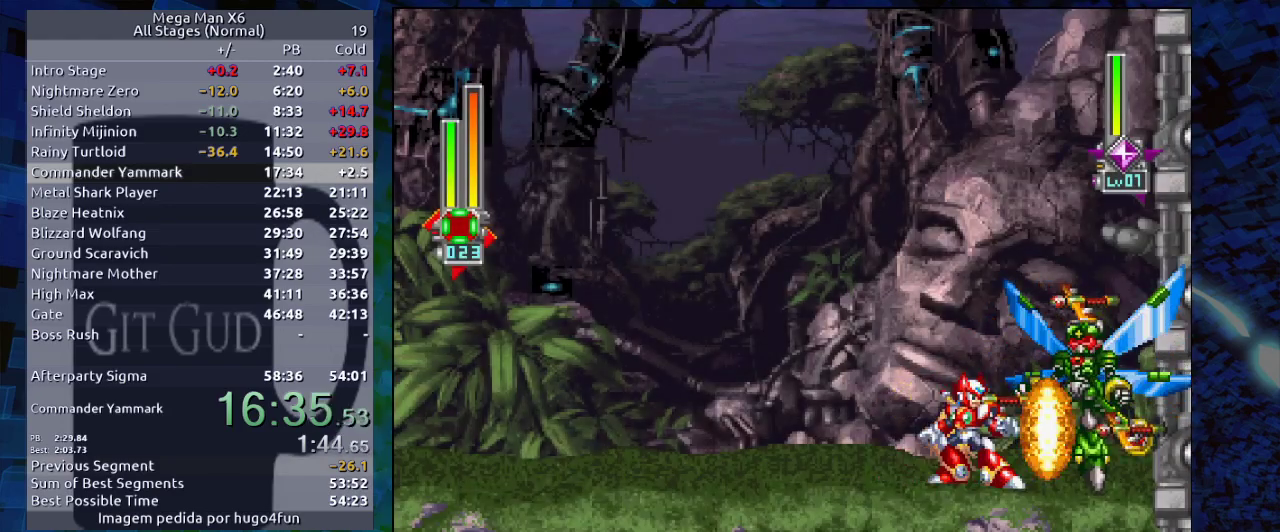
{"buttons": [], "events": [[117, "Y", "down"], [383, "Y", "up"]]}
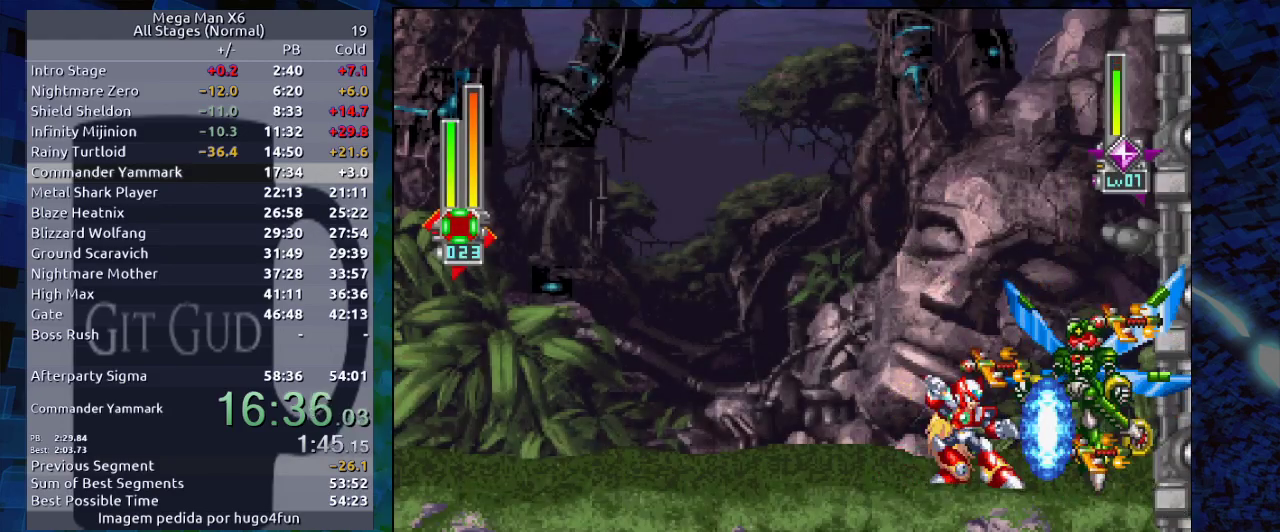
{"buttons": [], "events": [[50, "DPAD_RIGHT", "down"], [217, "DPAD_RIGHT", "up"]]}
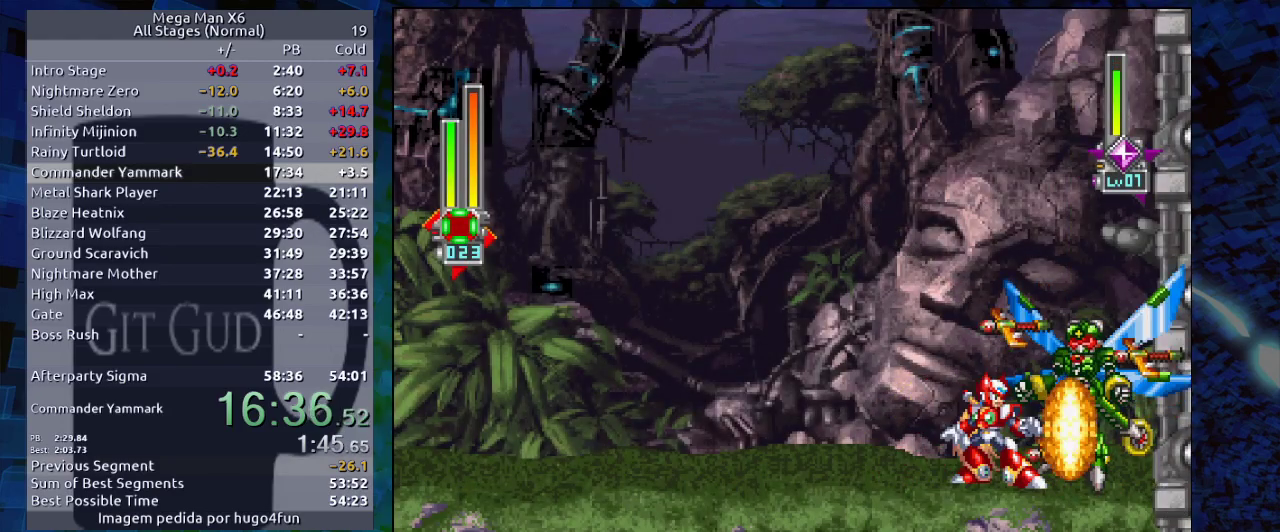
{"buttons": [], "events": [[50, "Y", "down"], [417, "Y", "up"]]}
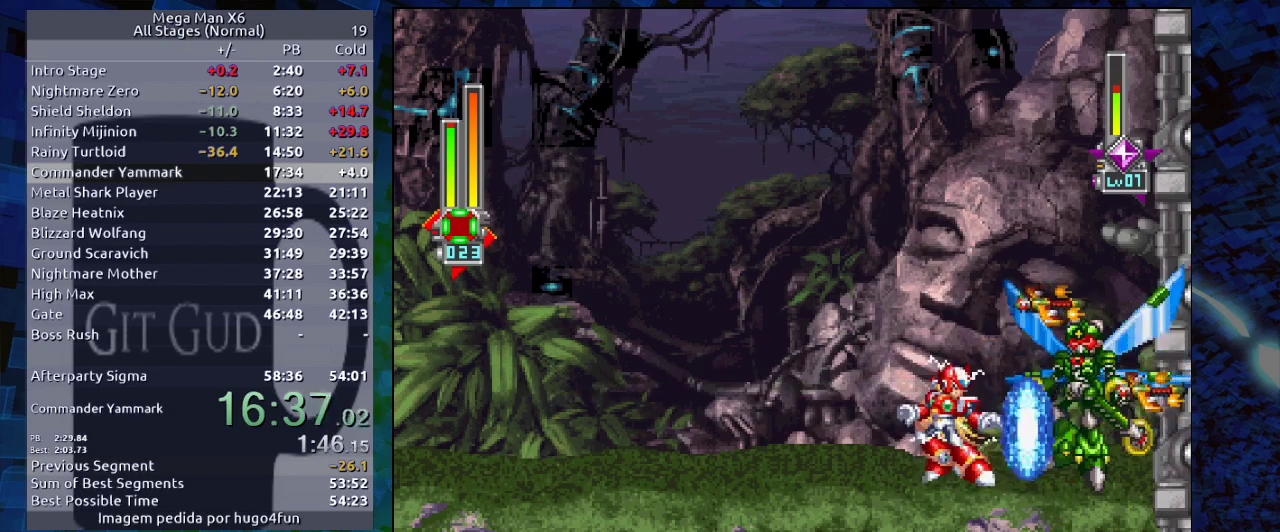
{"buttons": ["DPAD_RIGHT"], "events": [[83, "Y", "down"], [250, "Y", "up"], [300, "DPAD_RIGHT", "down"]]}
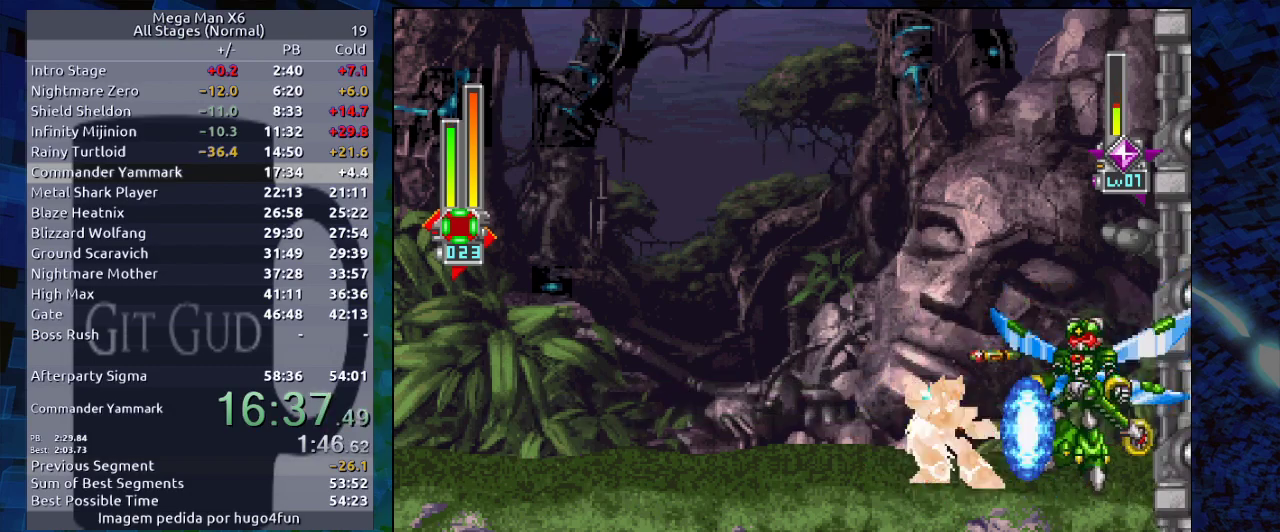
{"buttons": [], "events": [[233, "Y", "down"], [400, "DPAD_RIGHT", "up"], [400, "Y", "up"]]}
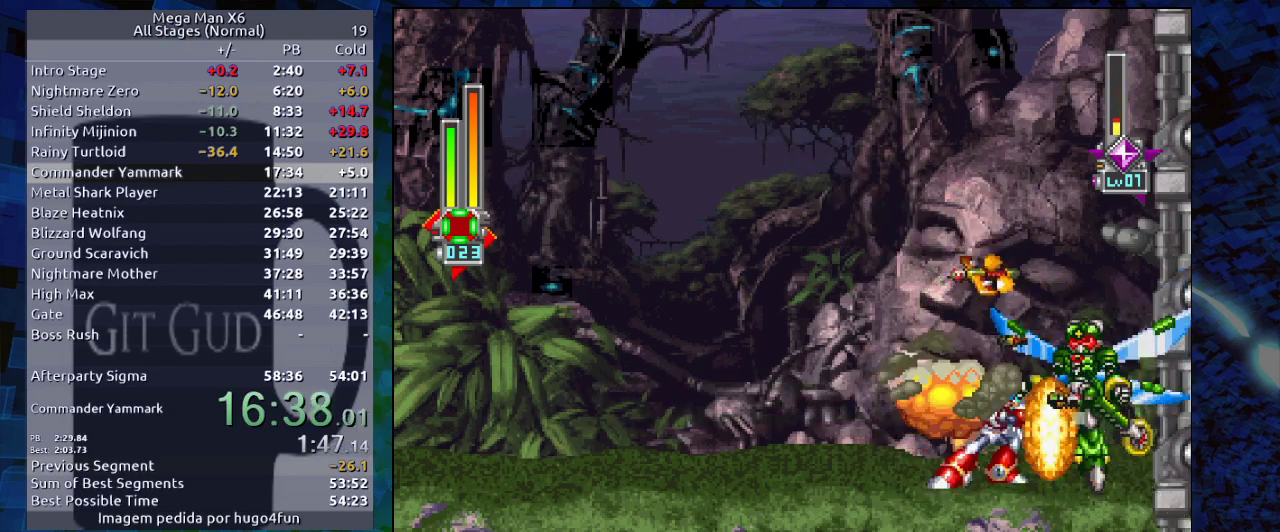
{"buttons": ["DPAD_RIGHT"], "events": [[100, "DPAD_RIGHT", "down"], [333, "Y", "down"], [433, "Y", "up"]]}
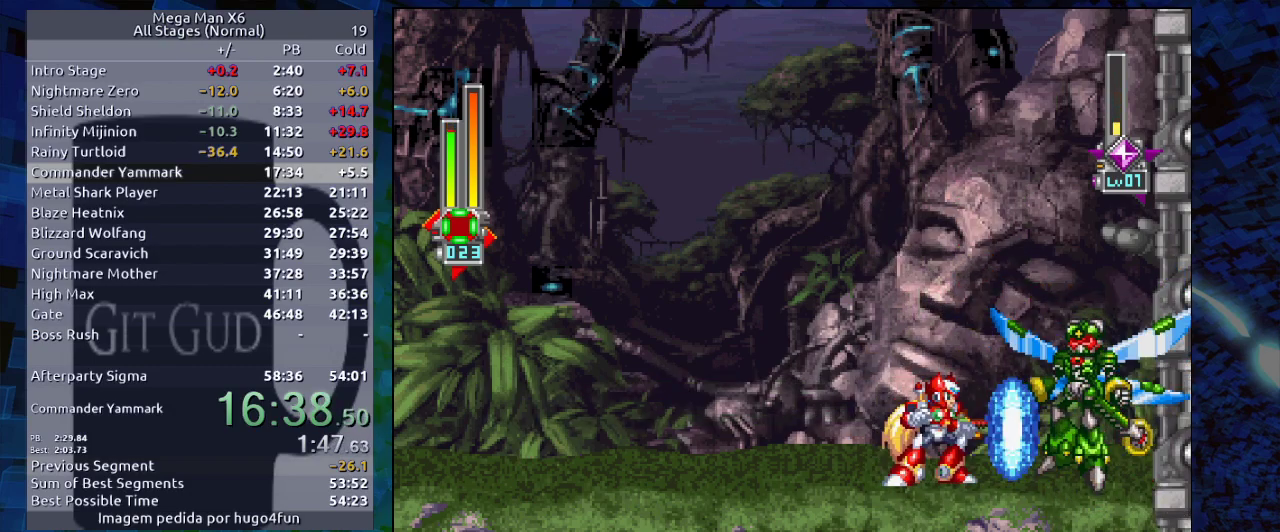
{"buttons": [], "events": [[283, "Y", "down"], [400, "DPAD_RIGHT", "up"], [467, "Y", "up"]]}